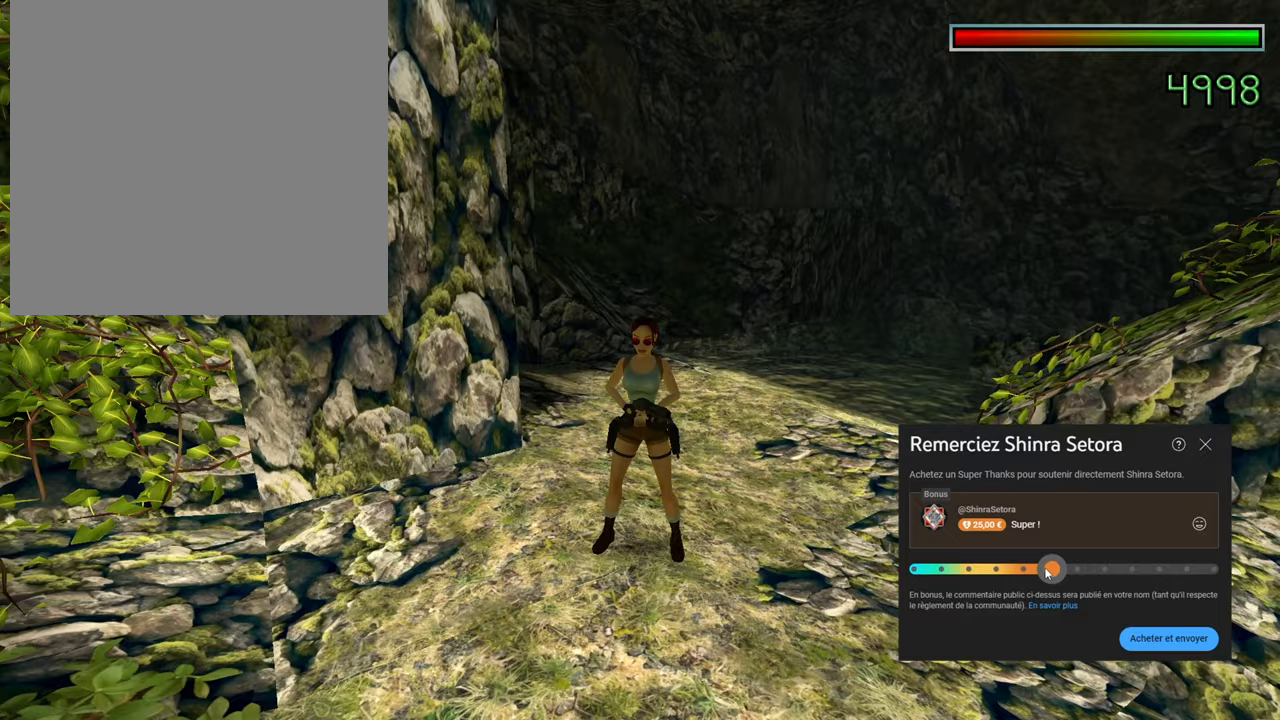
Gameplay with a controller (Xbox layout); each line is a JSON object with the inputs held at the frame after it. "events" lists button and stick changes between this image and that frame as [ms after this image, input, new state], when the widget could be followed in between. Not read: left_stick.
{"buttons": [], "right_stick": "center", "events": []}
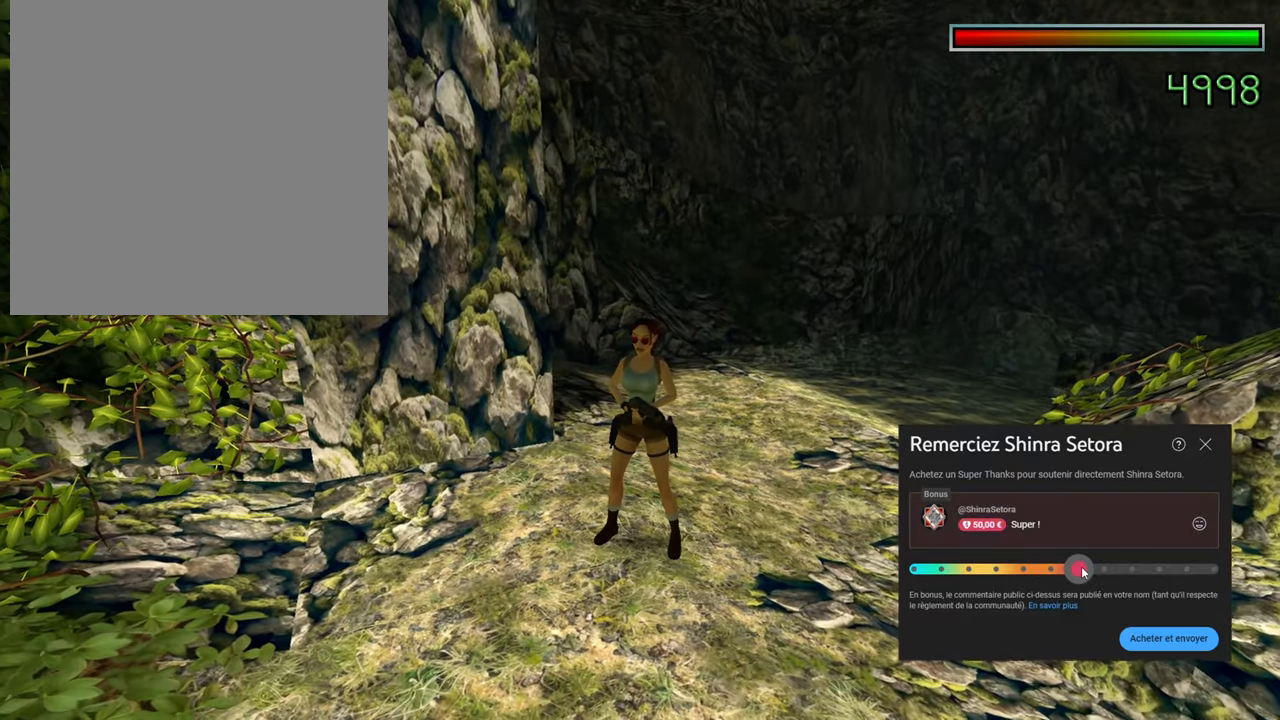
{"buttons": [], "right_stick": "left", "events": [[266, "right_stick", "left"]]}
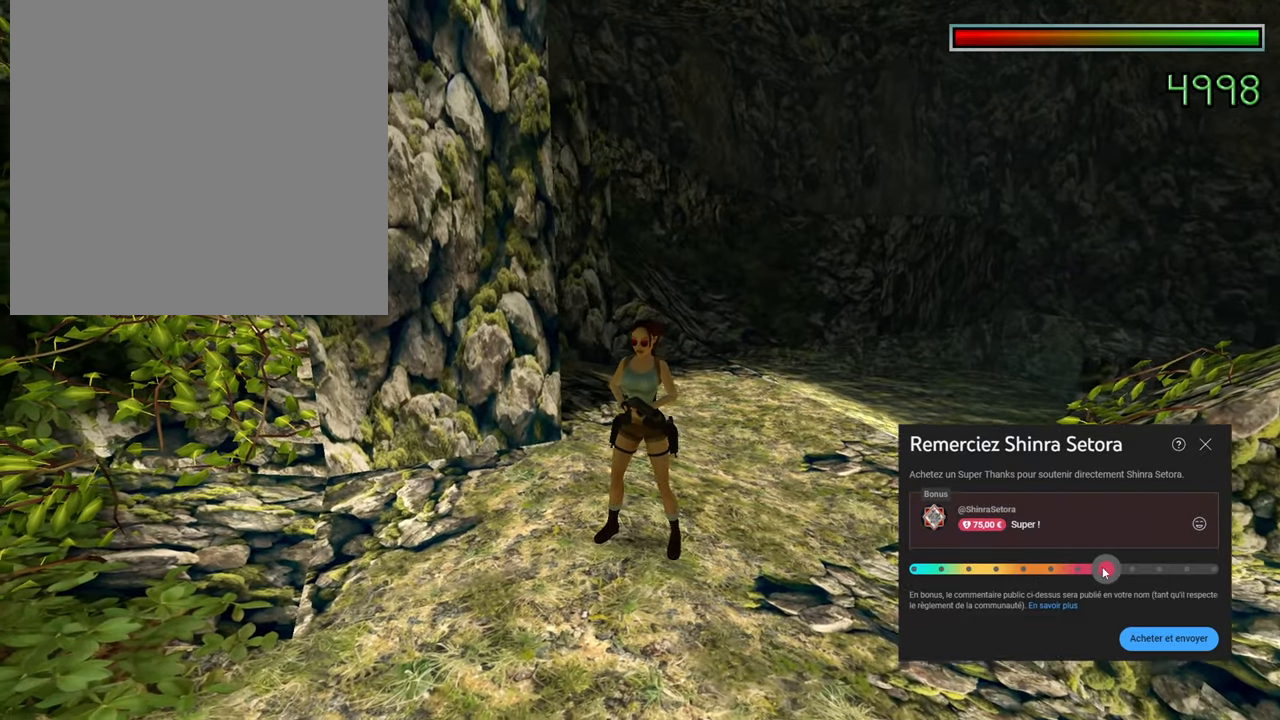
{"buttons": [], "right_stick": "center", "events": [[417, "right_stick", "center"]]}
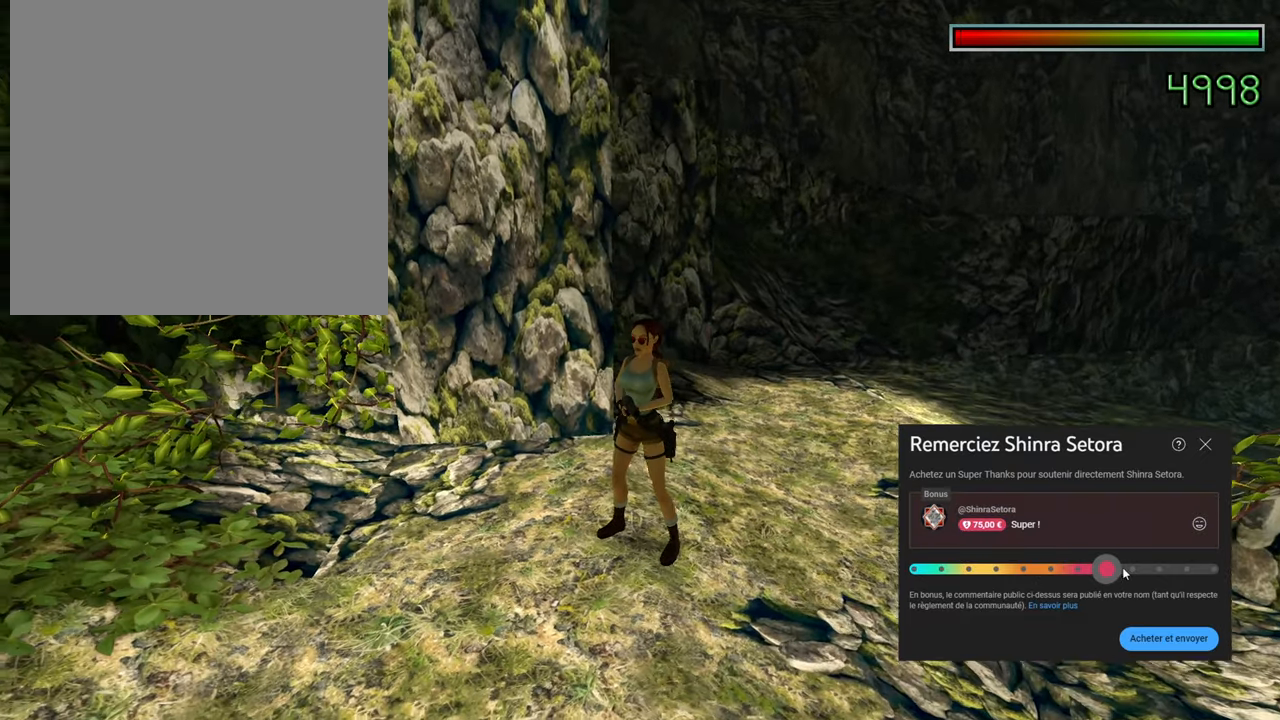
{"buttons": [], "right_stick": "center", "events": []}
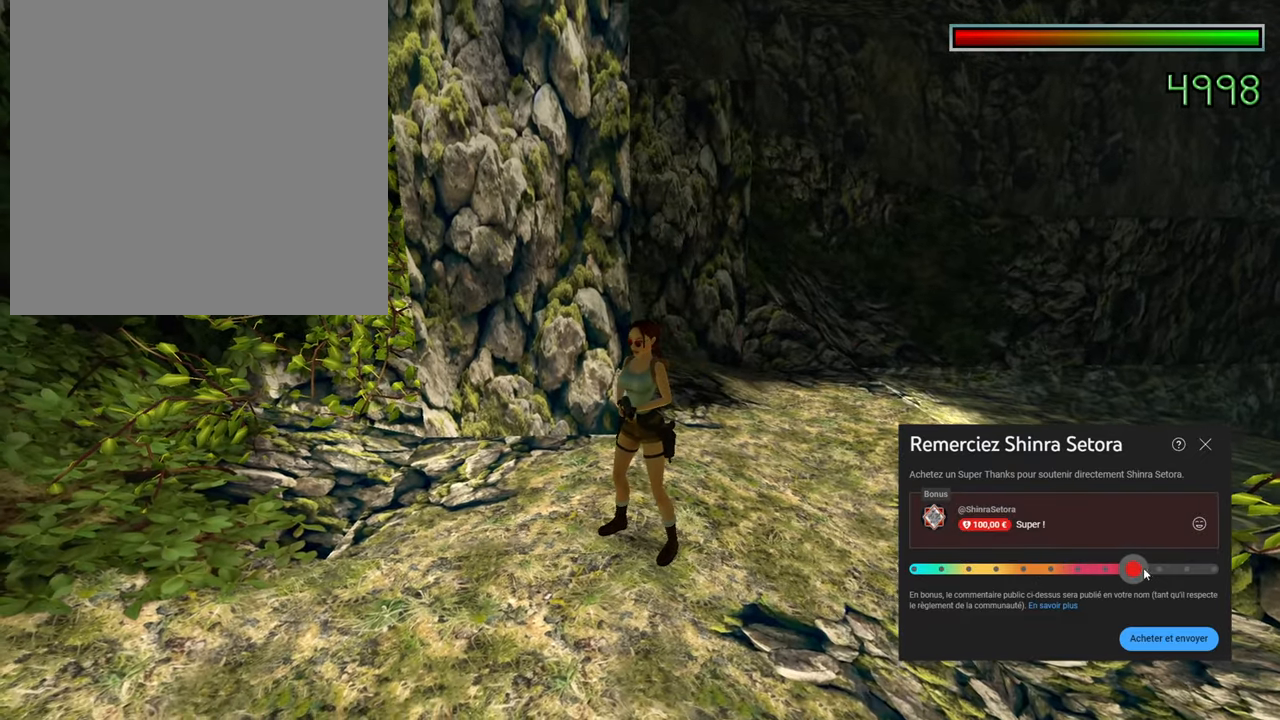
{"buttons": [], "right_stick": "center", "events": []}
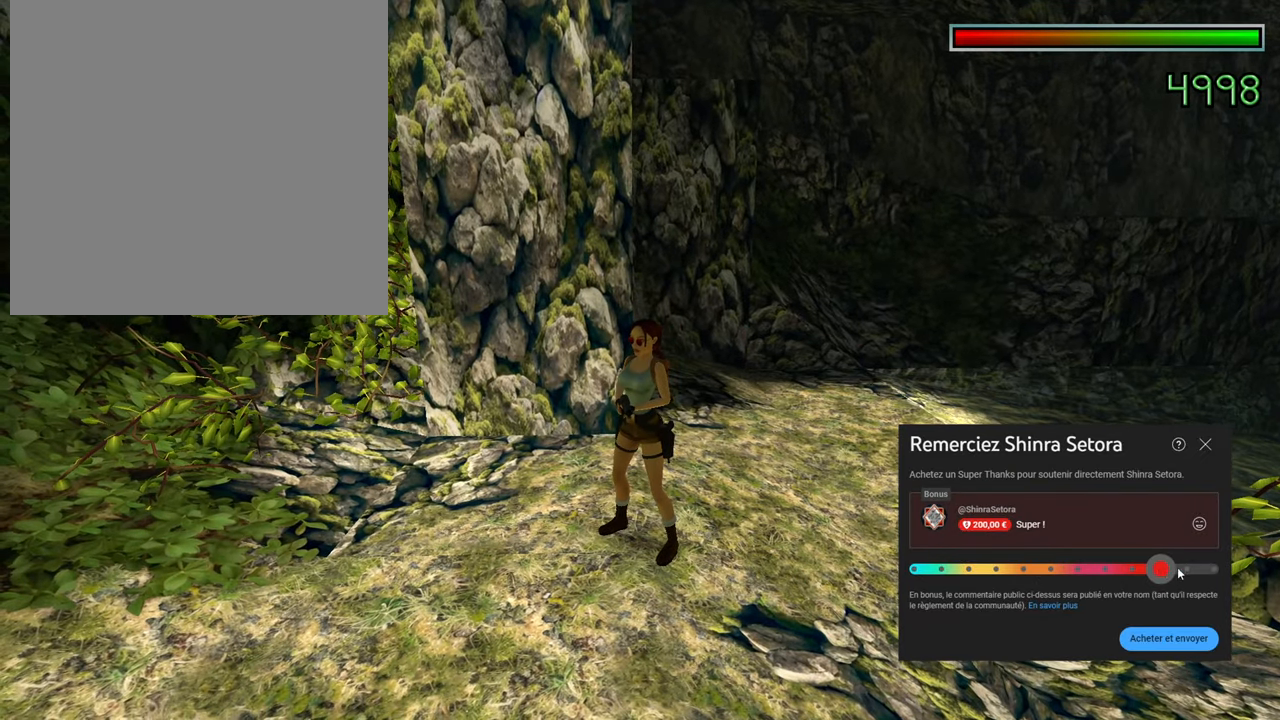
{"buttons": [], "right_stick": "center", "events": []}
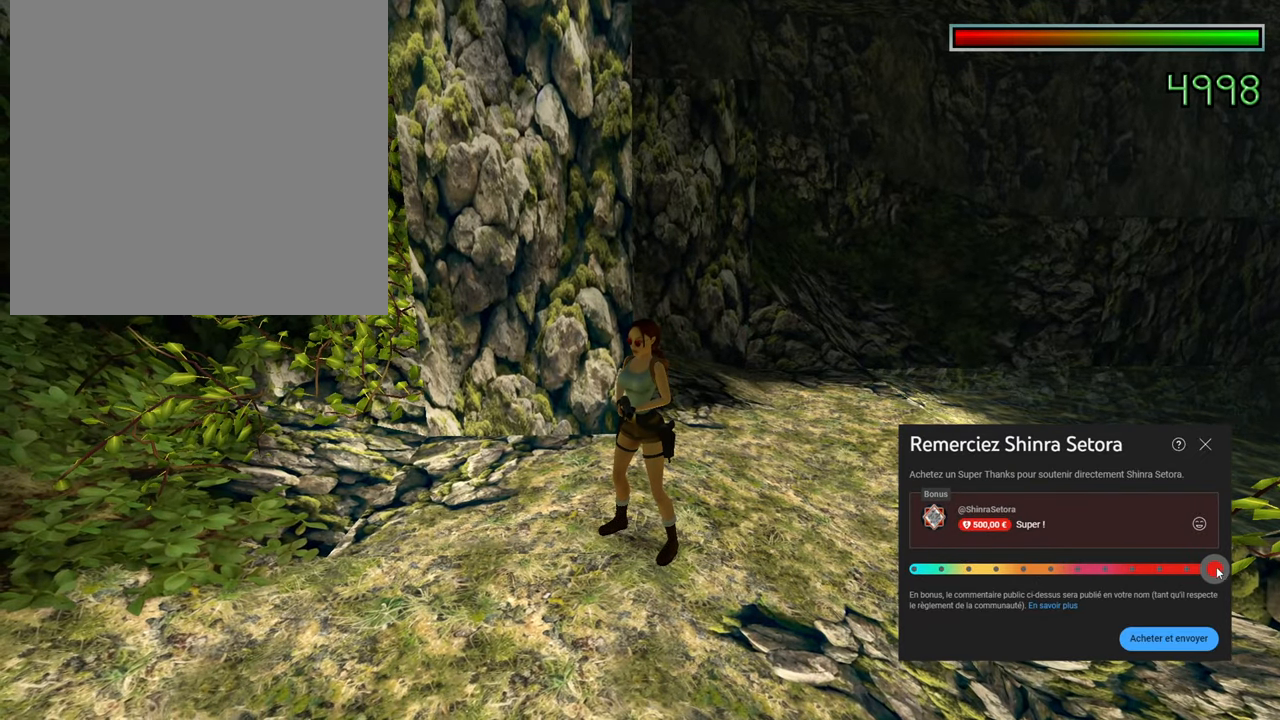
{"buttons": [], "right_stick": "center", "events": []}
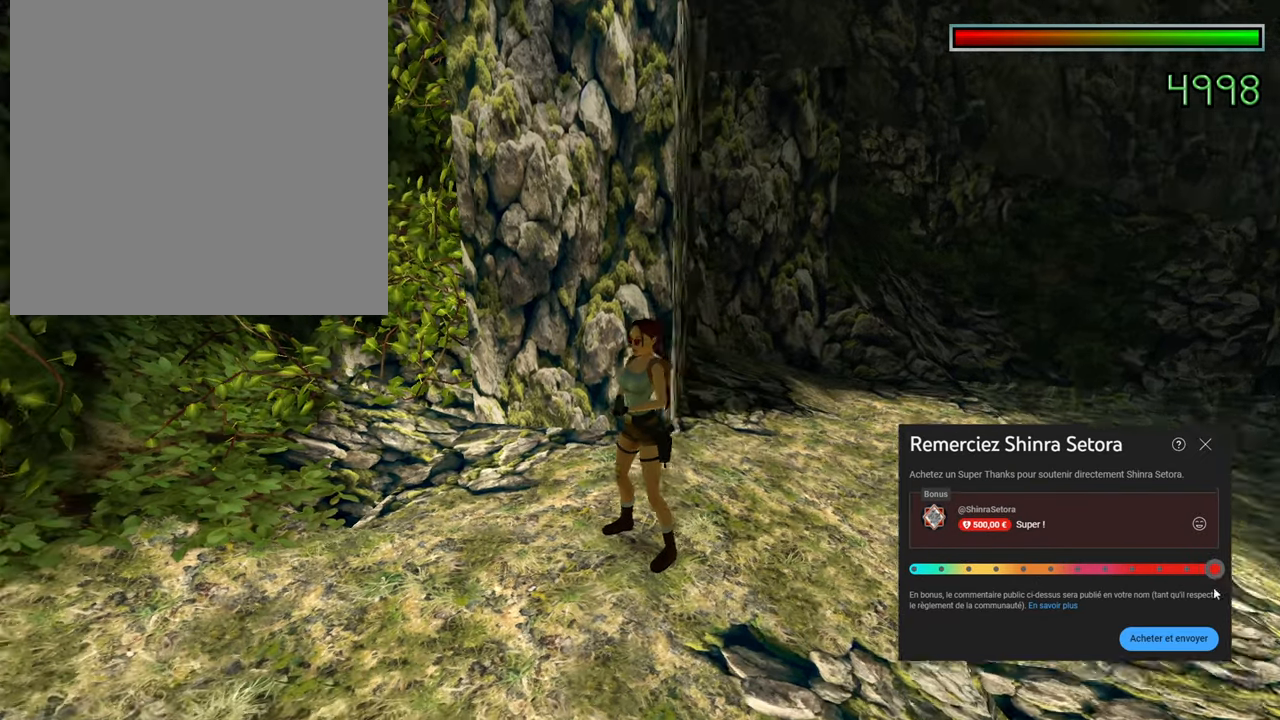
{"buttons": [], "right_stick": "center", "events": []}
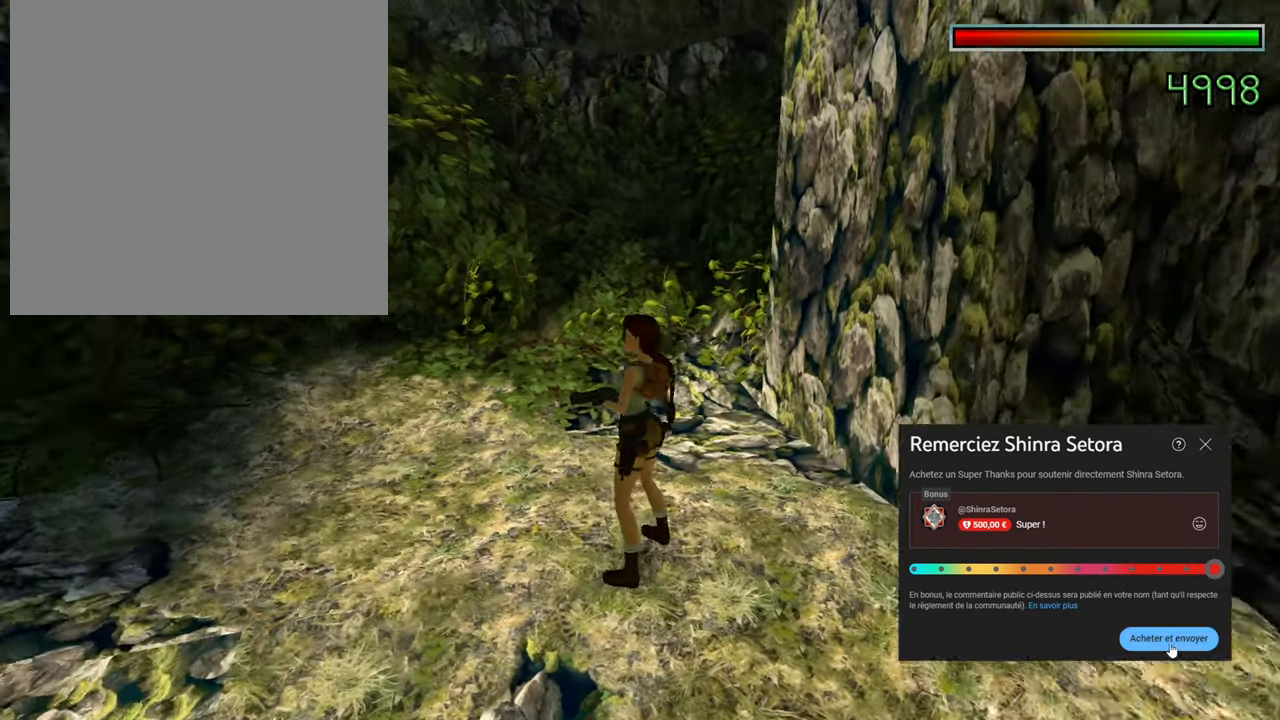
{"buttons": [], "right_stick": "up-right", "events": [[17, "right_stick", "right"], [83, "right_stick", "up-right"]]}
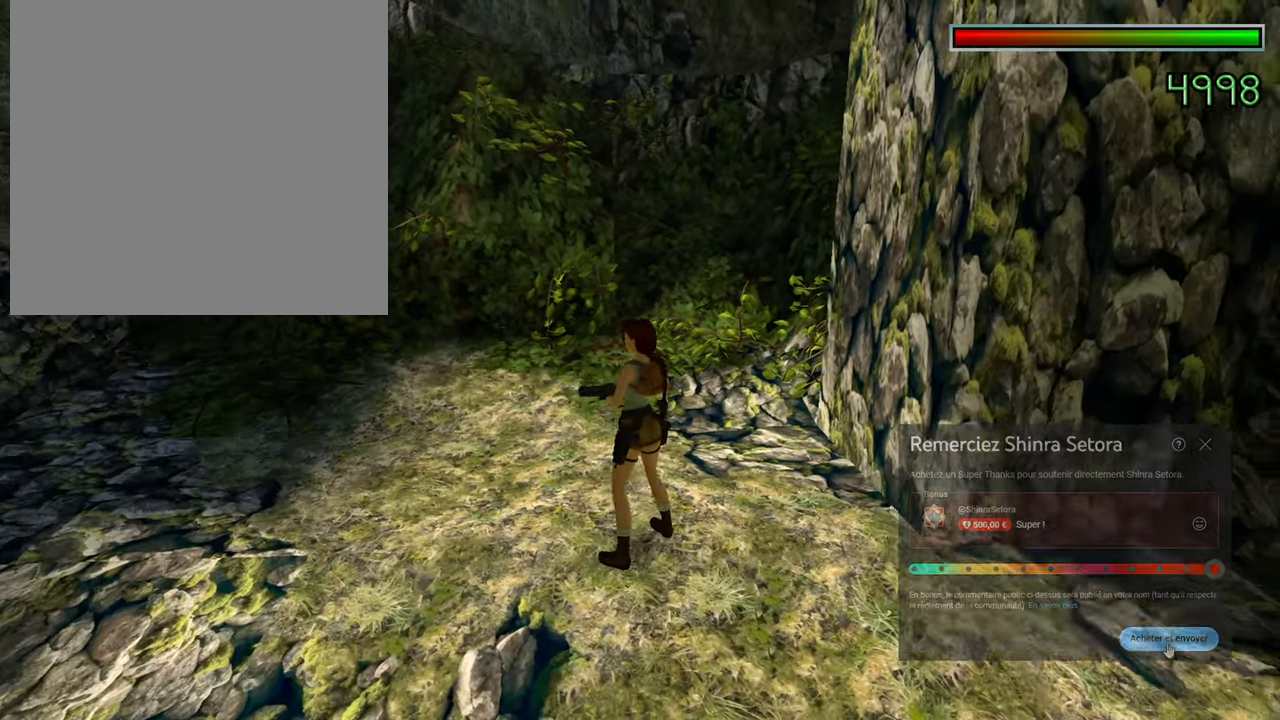
{"buttons": [], "right_stick": "up-right", "events": []}
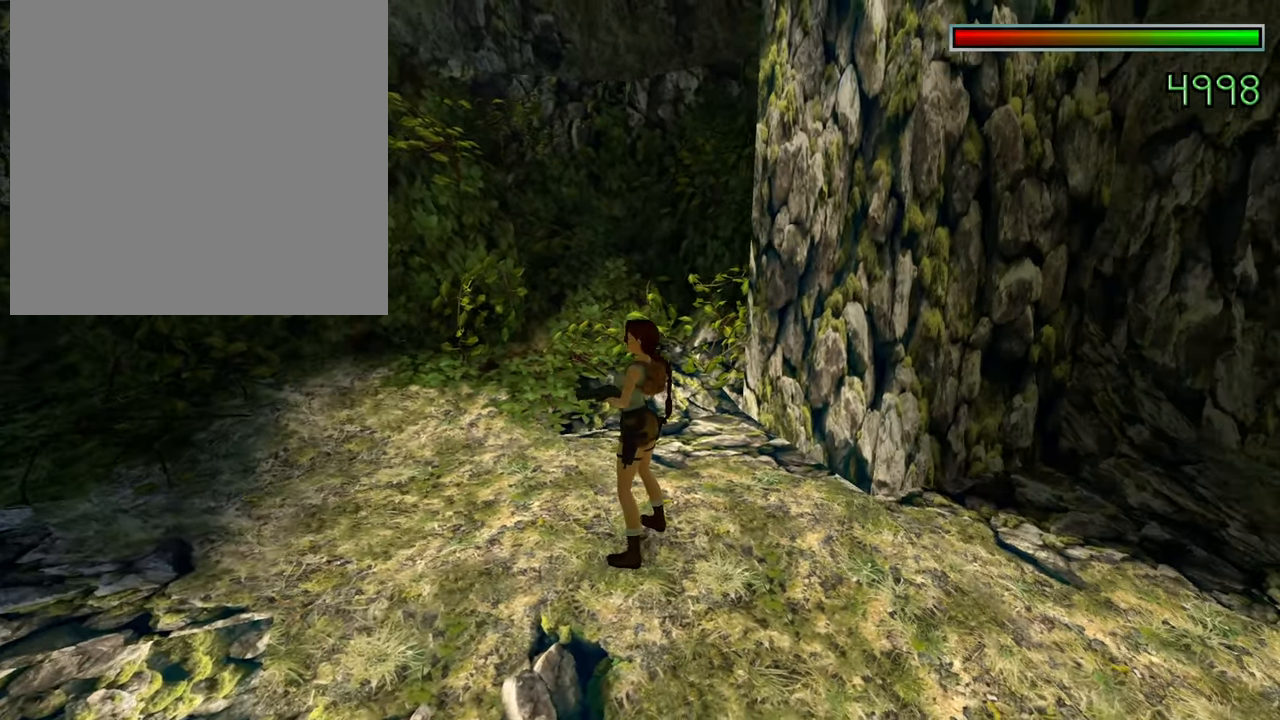
{"buttons": [], "right_stick": "up-right", "events": []}
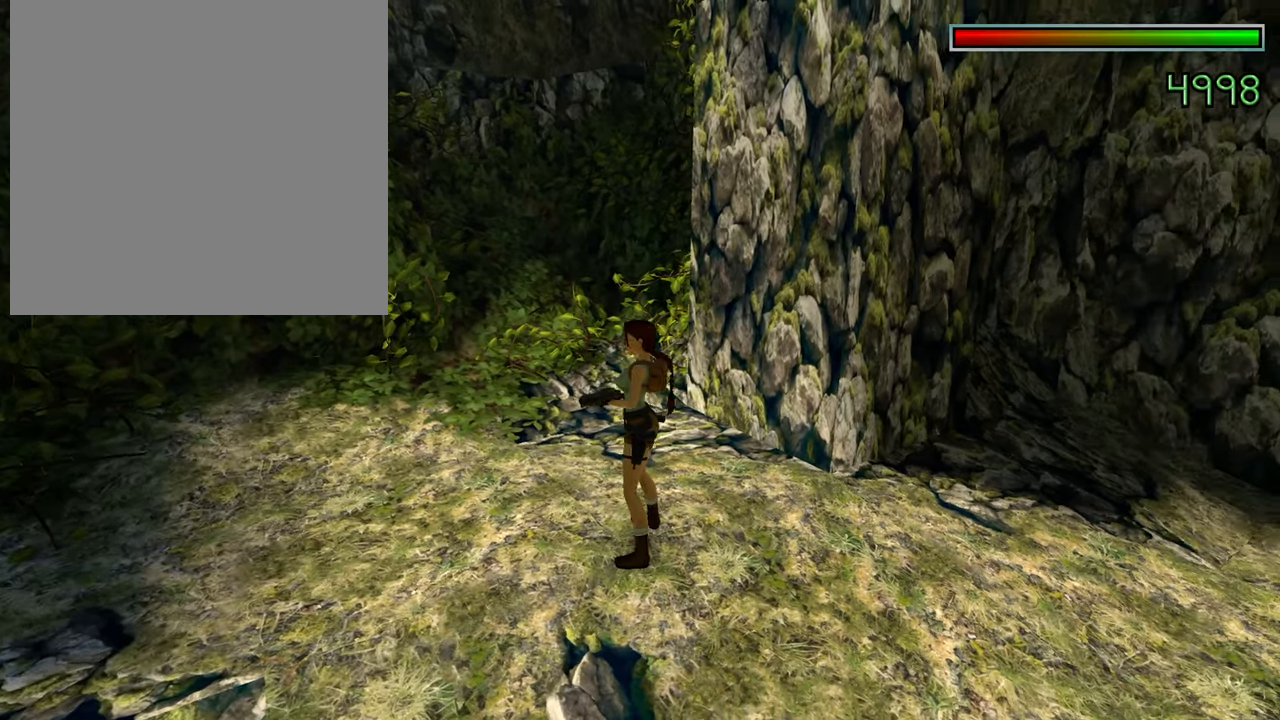
{"buttons": [], "right_stick": "up-right", "events": []}
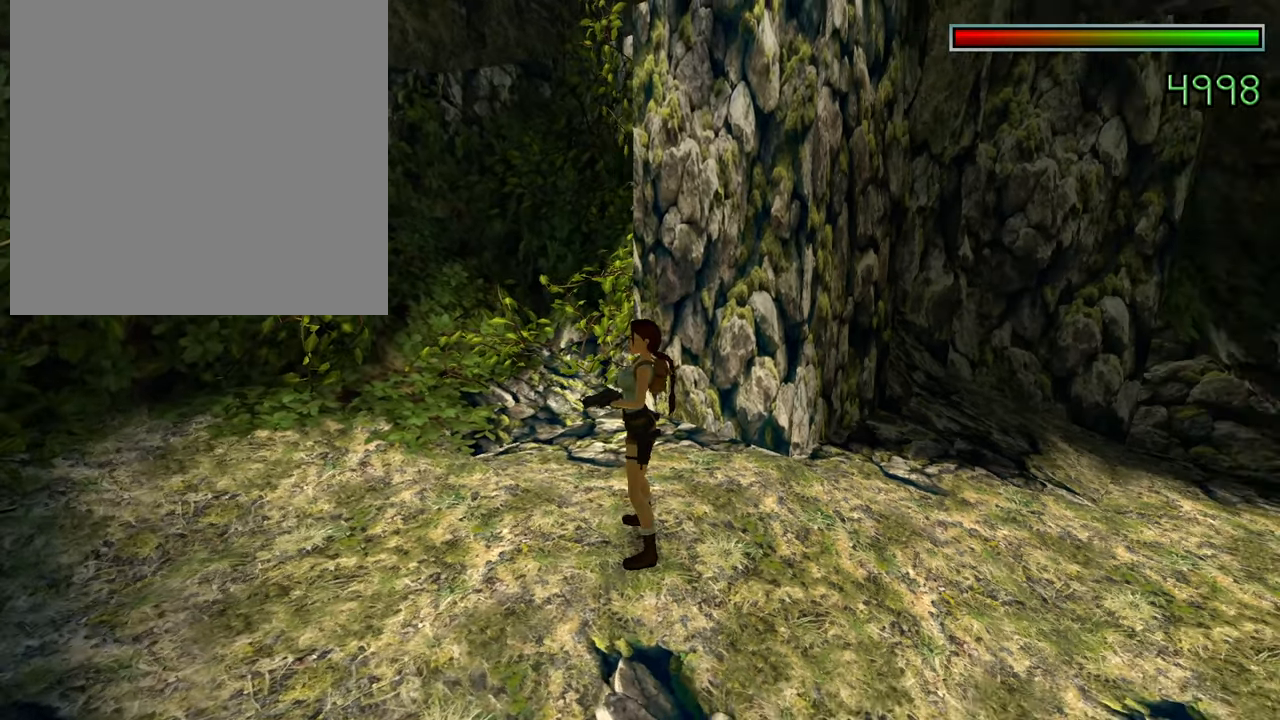
{"buttons": [], "right_stick": "up-right", "events": []}
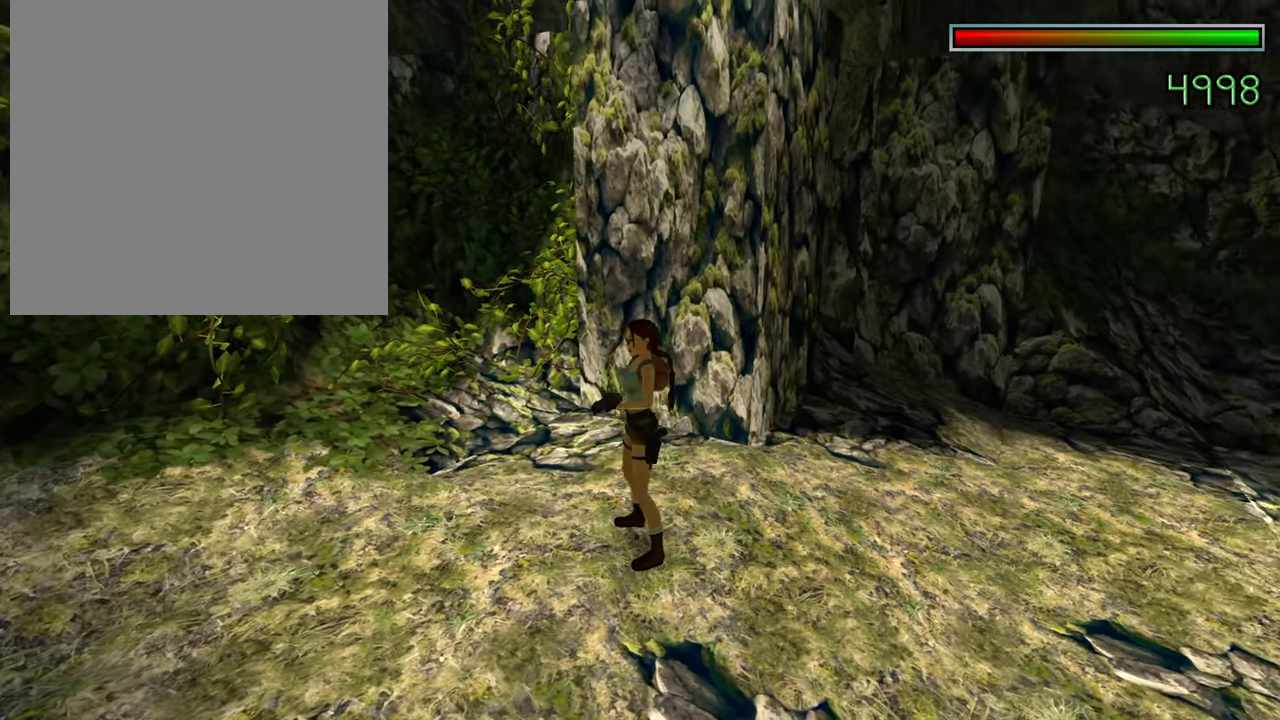
{"buttons": [], "right_stick": "up-right", "events": []}
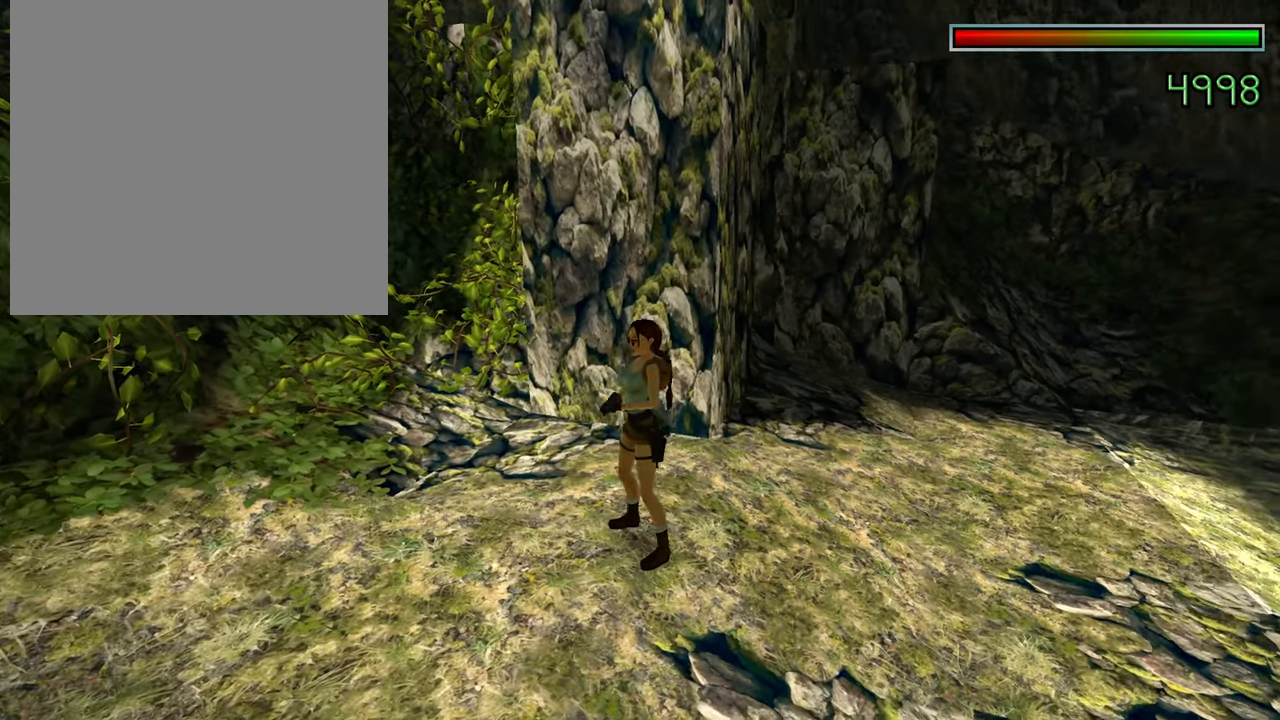
{"buttons": [], "right_stick": "up-right", "events": []}
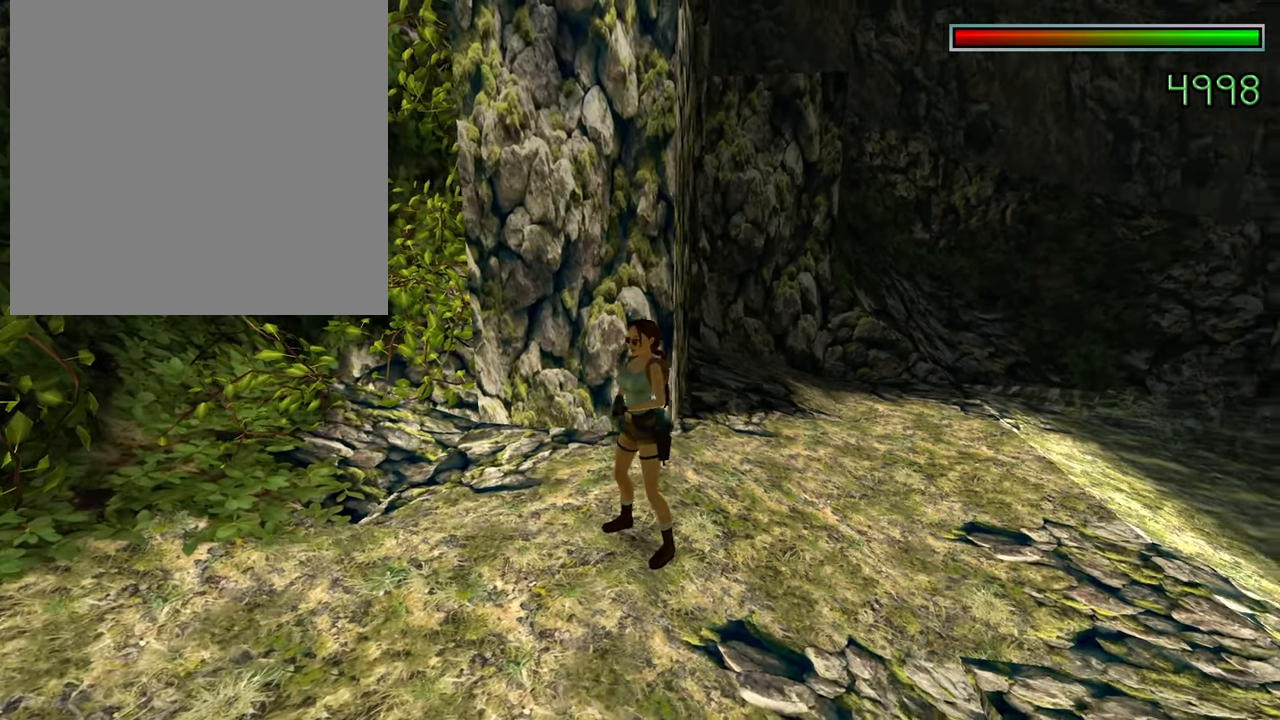
{"buttons": [], "right_stick": "up-right", "events": []}
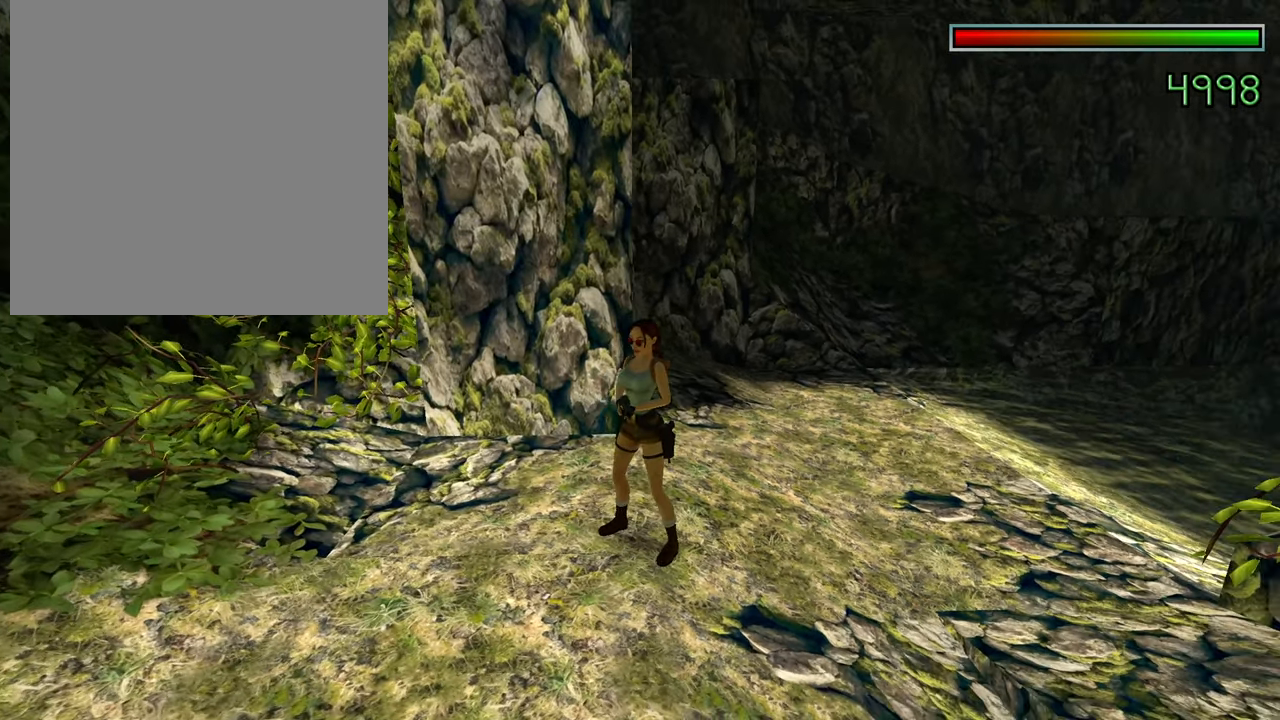
{"buttons": [], "right_stick": "up-right", "events": []}
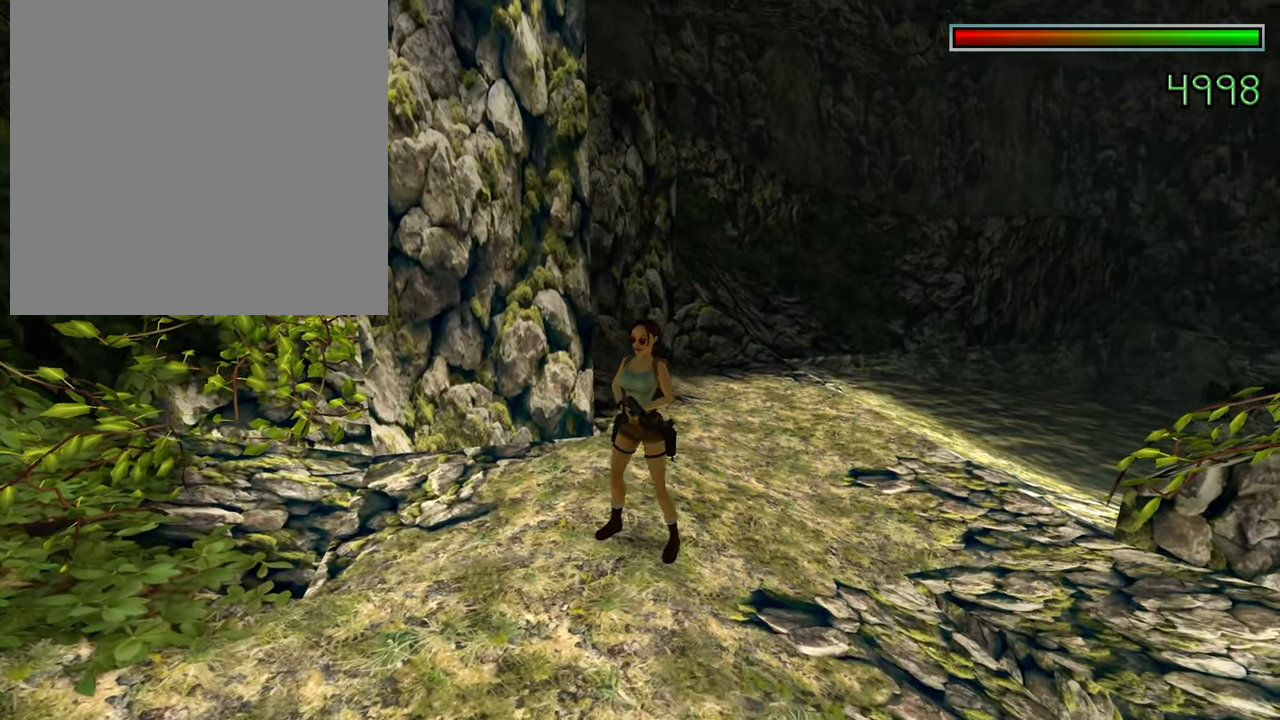
{"buttons": [], "right_stick": "up-right", "events": []}
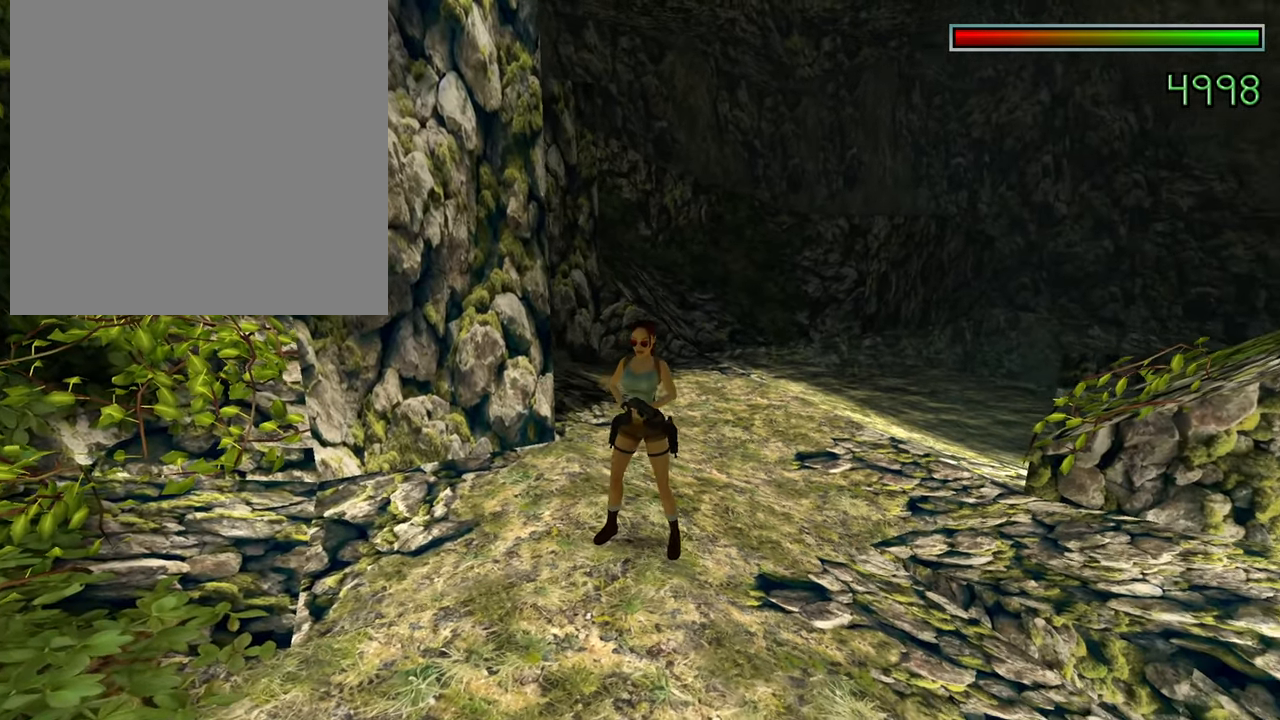
{"buttons": [], "right_stick": "up-right", "events": []}
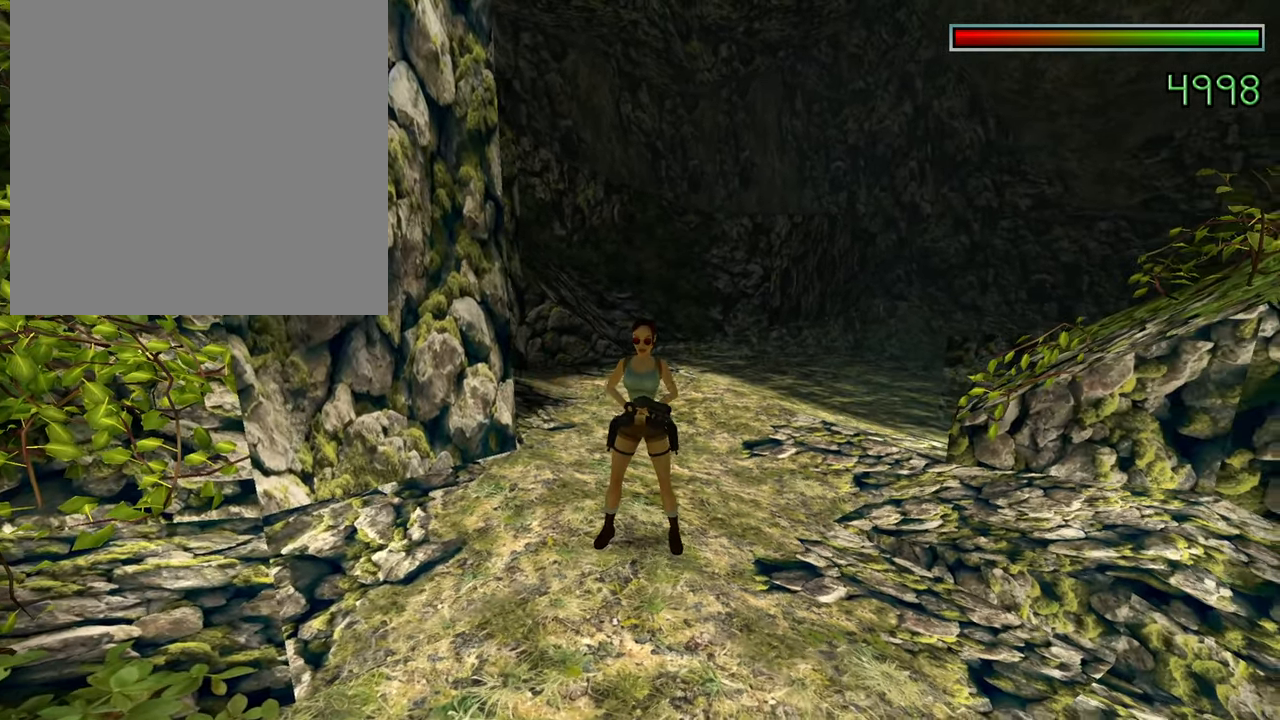
{"buttons": [], "right_stick": "up-right", "events": []}
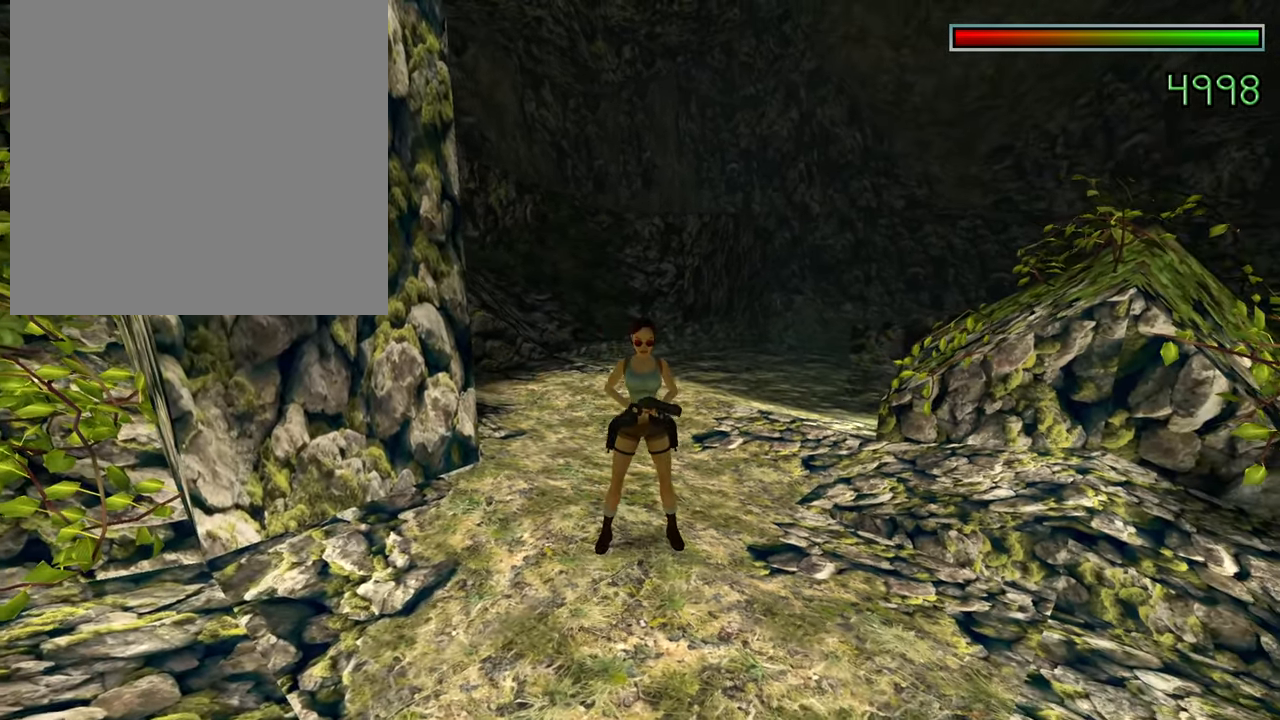
{"buttons": [], "right_stick": "up", "events": [[150, "right_stick", "up"]]}
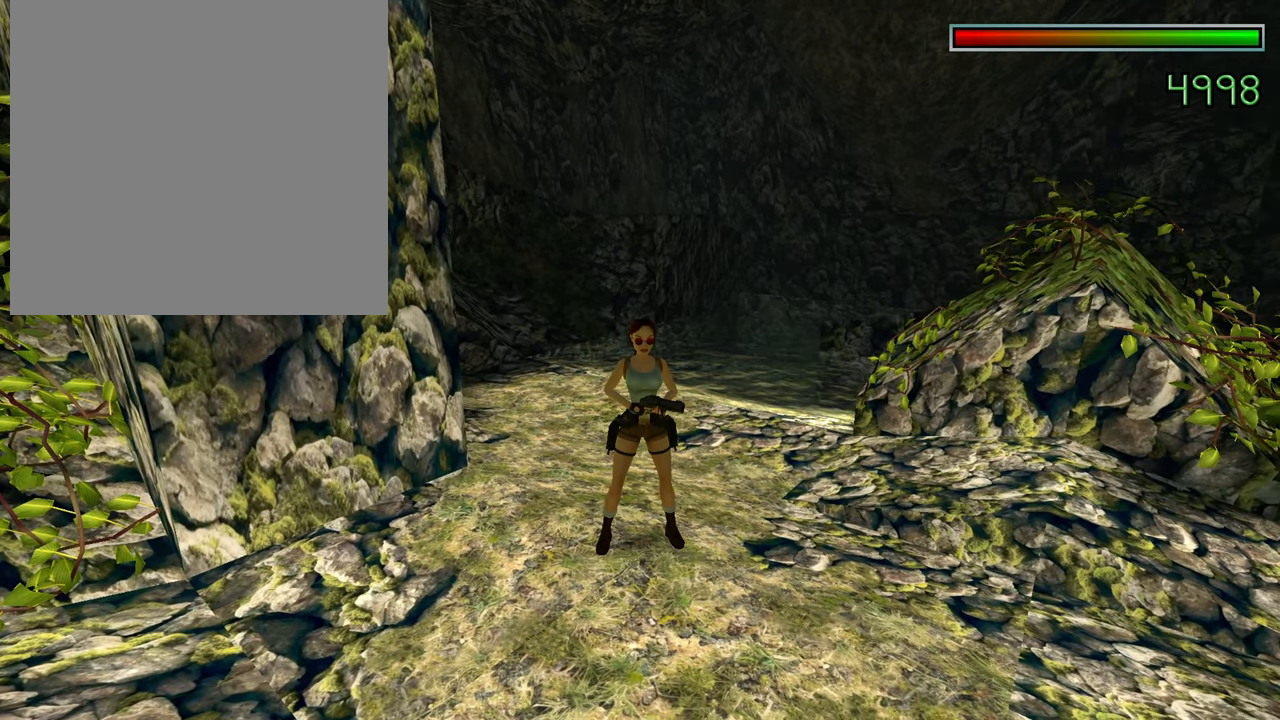
{"buttons": [], "right_stick": "up-left", "events": [[100, "right_stick", "up-left"]]}
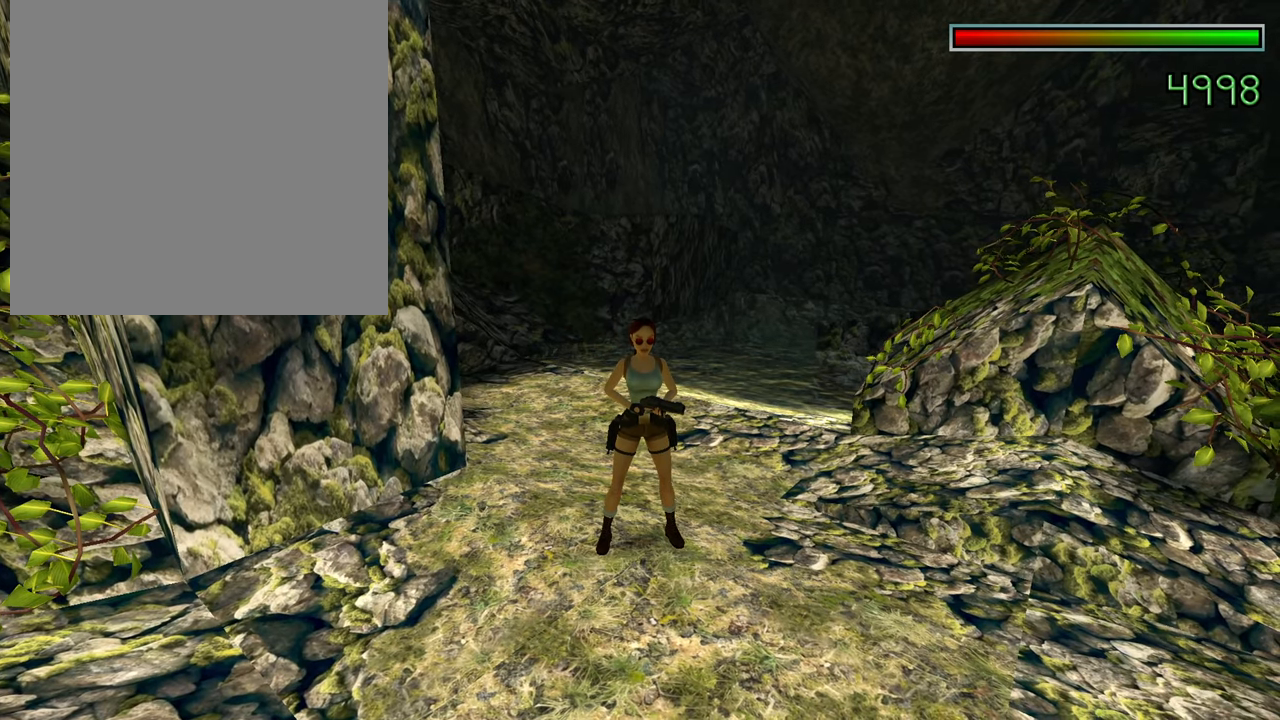
{"buttons": [], "right_stick": "up-left", "events": []}
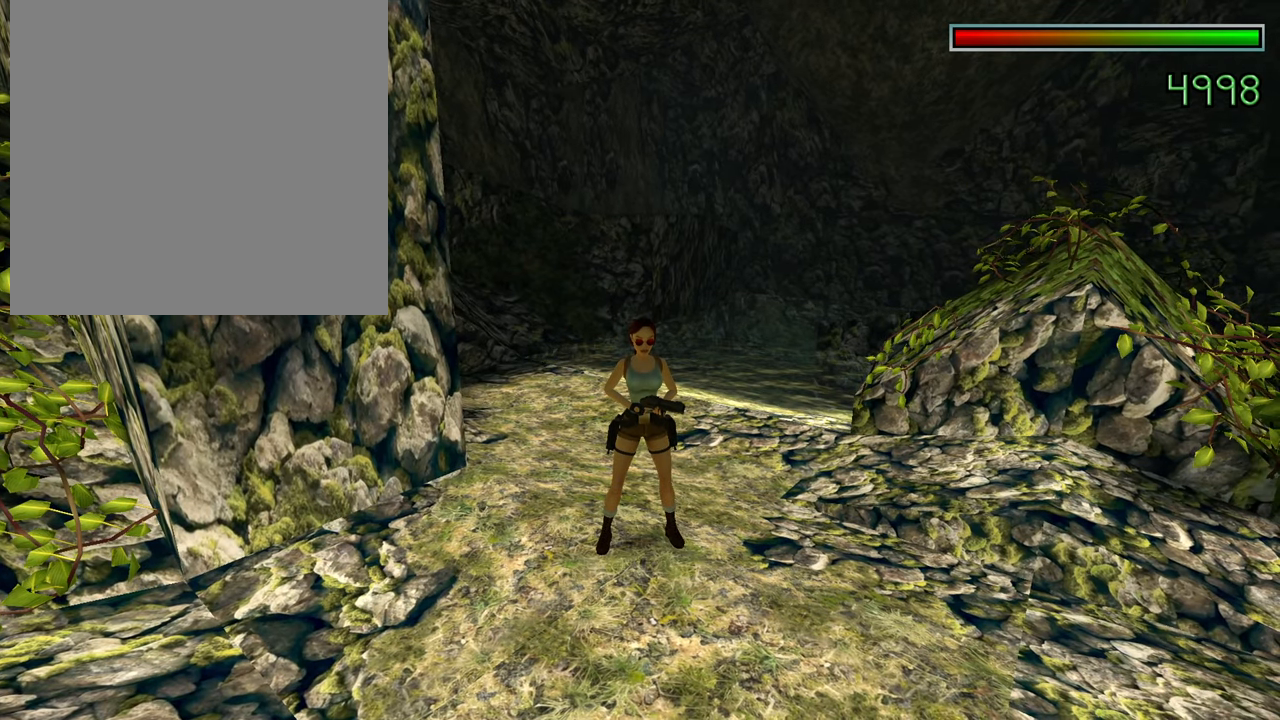
{"buttons": [], "right_stick": "up-left", "events": []}
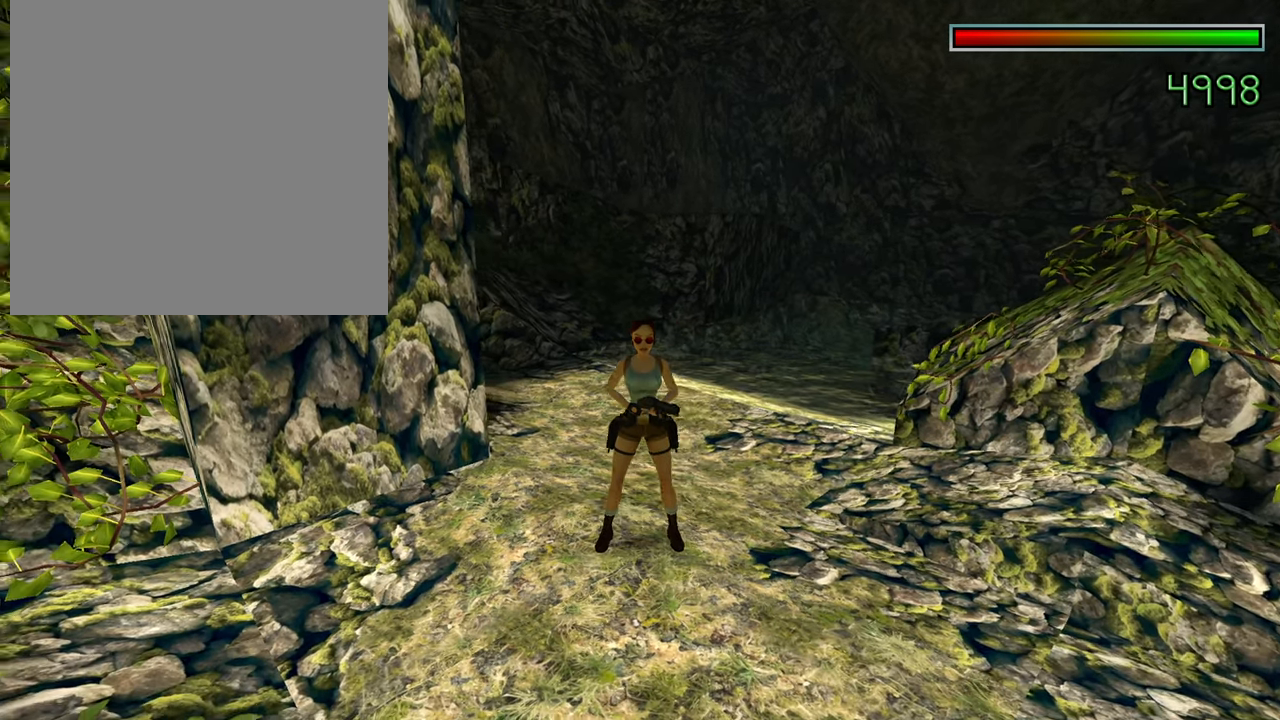
{"buttons": [], "right_stick": "up-left", "events": []}
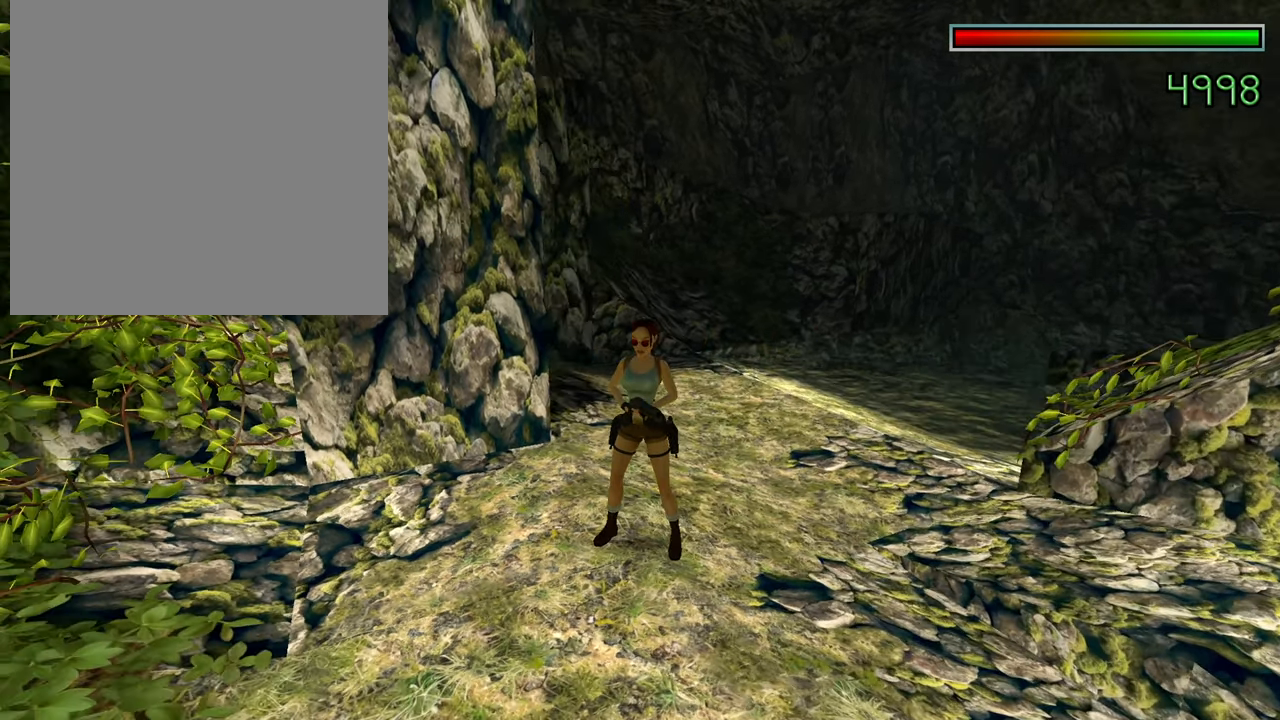
{"buttons": [], "right_stick": "center", "events": [[401, "right_stick", "center"]]}
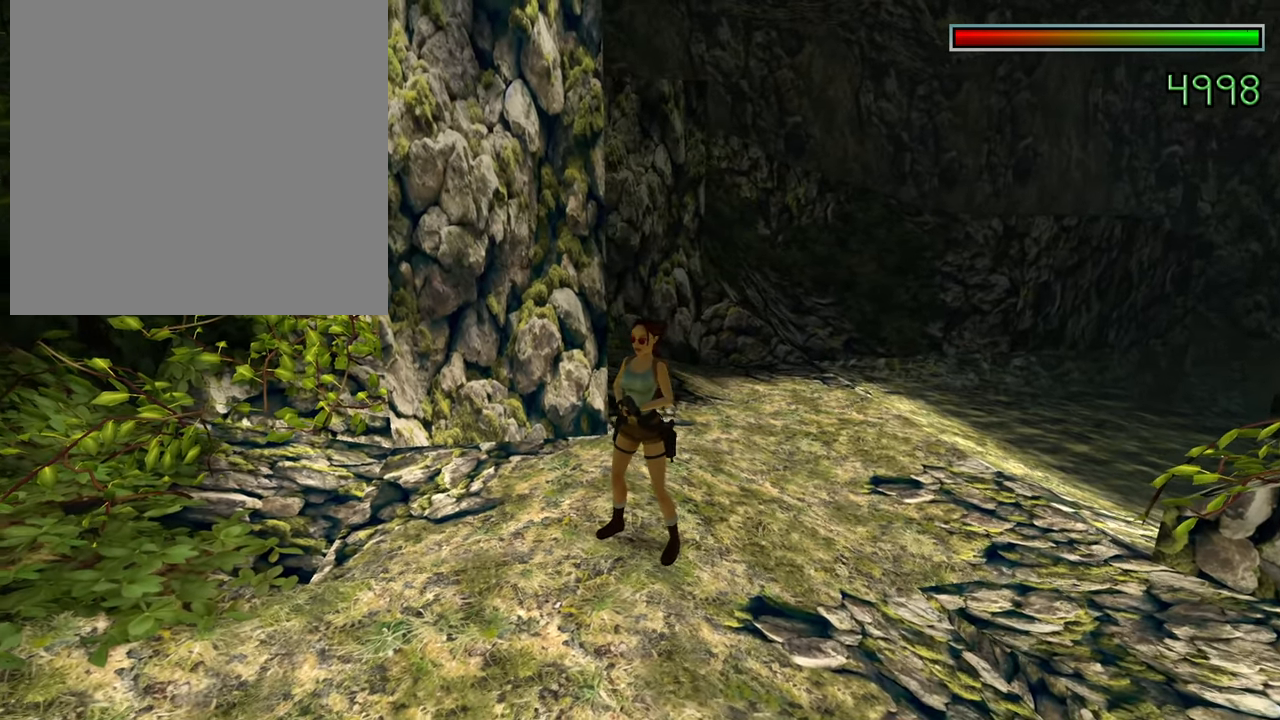
{"buttons": [], "right_stick": "up-right", "events": [[250, "right_stick", "up"], [384, "right_stick", "up-right"]]}
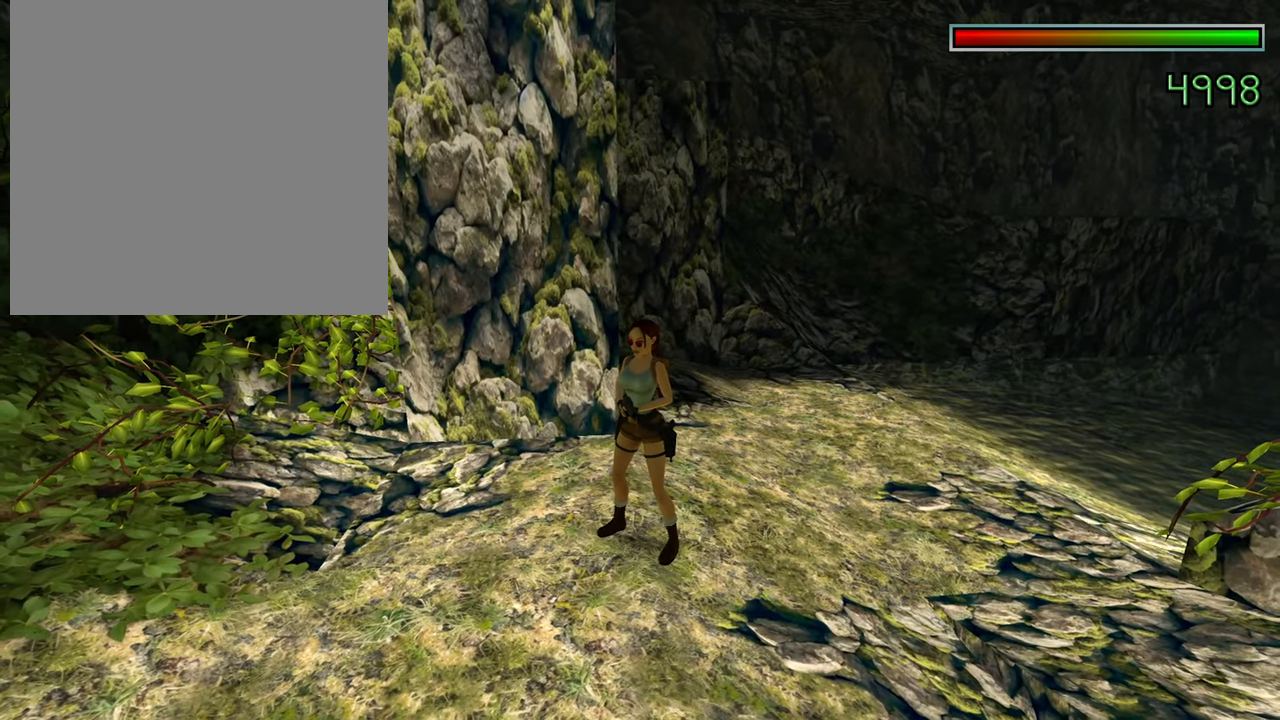
{"buttons": [], "right_stick": "up-left", "events": [[201, "right_stick", "up"], [434, "right_stick", "up-left"]]}
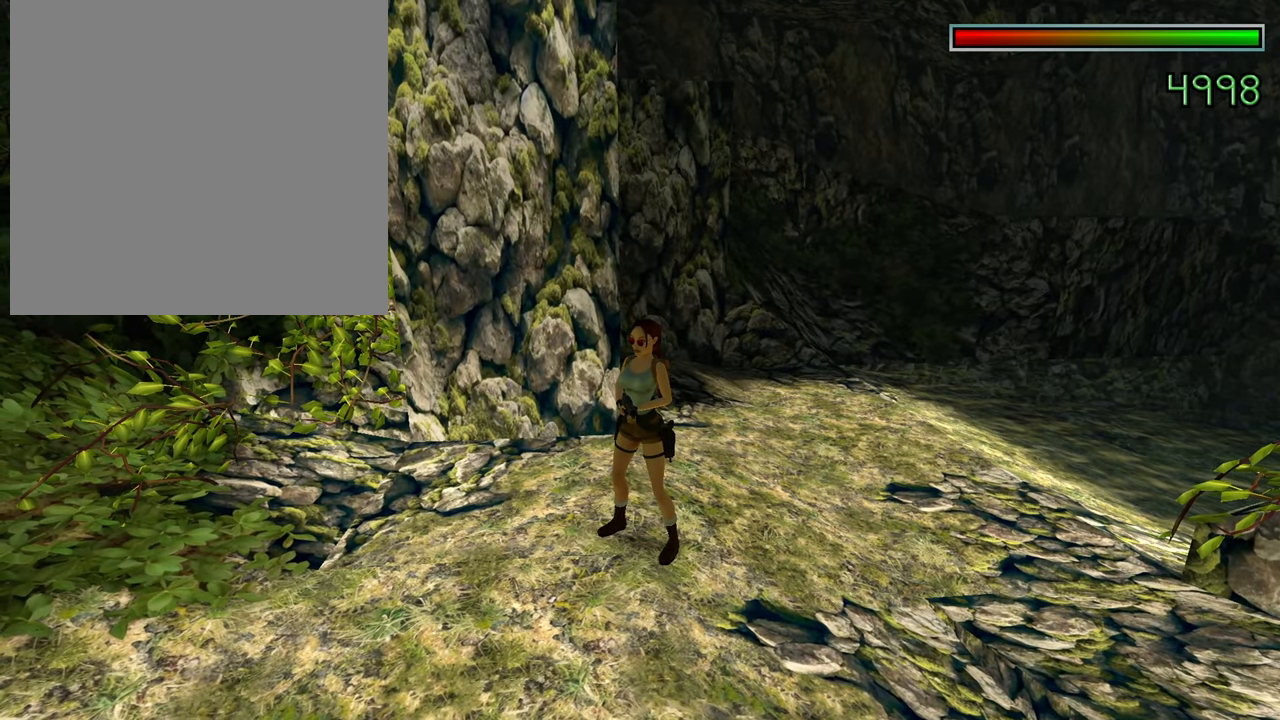
{"buttons": [], "right_stick": "up-left", "events": []}